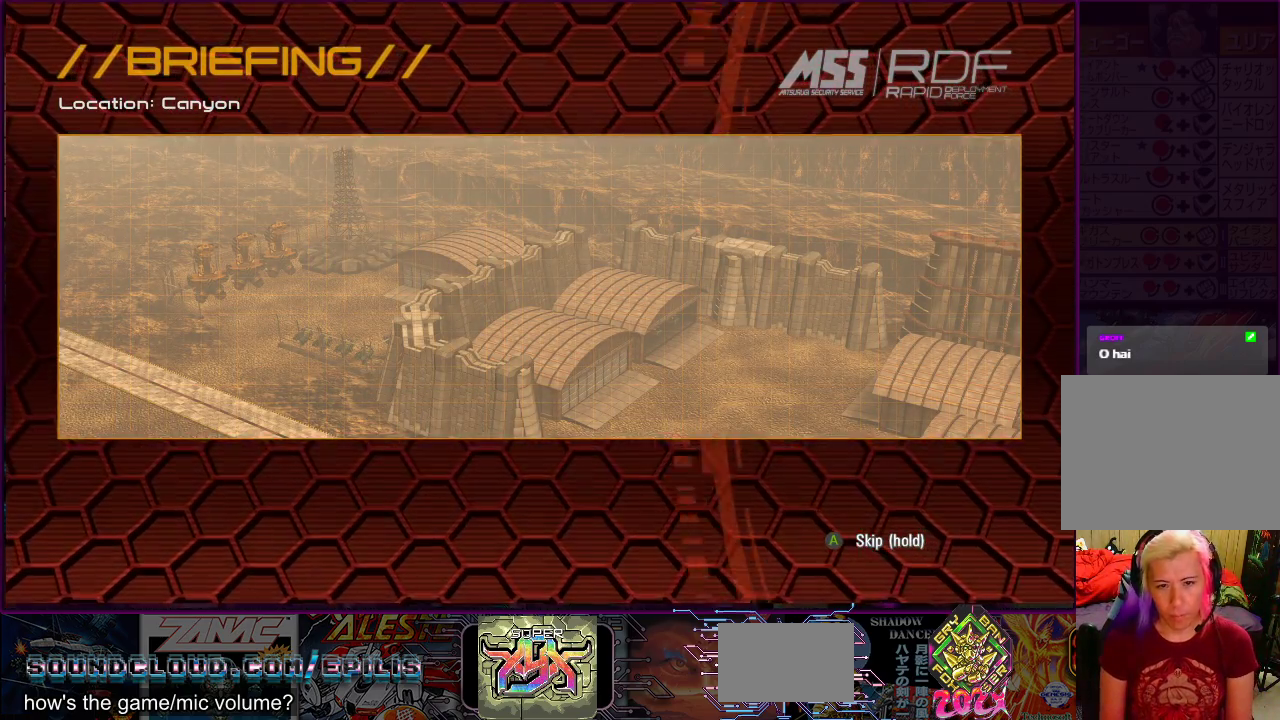
Gameplay with a controller (PlayStation layout); each line is a JSON object with the inputs held at the frame after it. "events" lists button and stick changes between this image and that frame as [ms after this image, input, new state], when the widget could be followed in between. Not read: L3 R3 left_stick.
{"buttons": ["CROSS"], "right_stick": "center", "events": [[33, "CROSS", "down"]]}
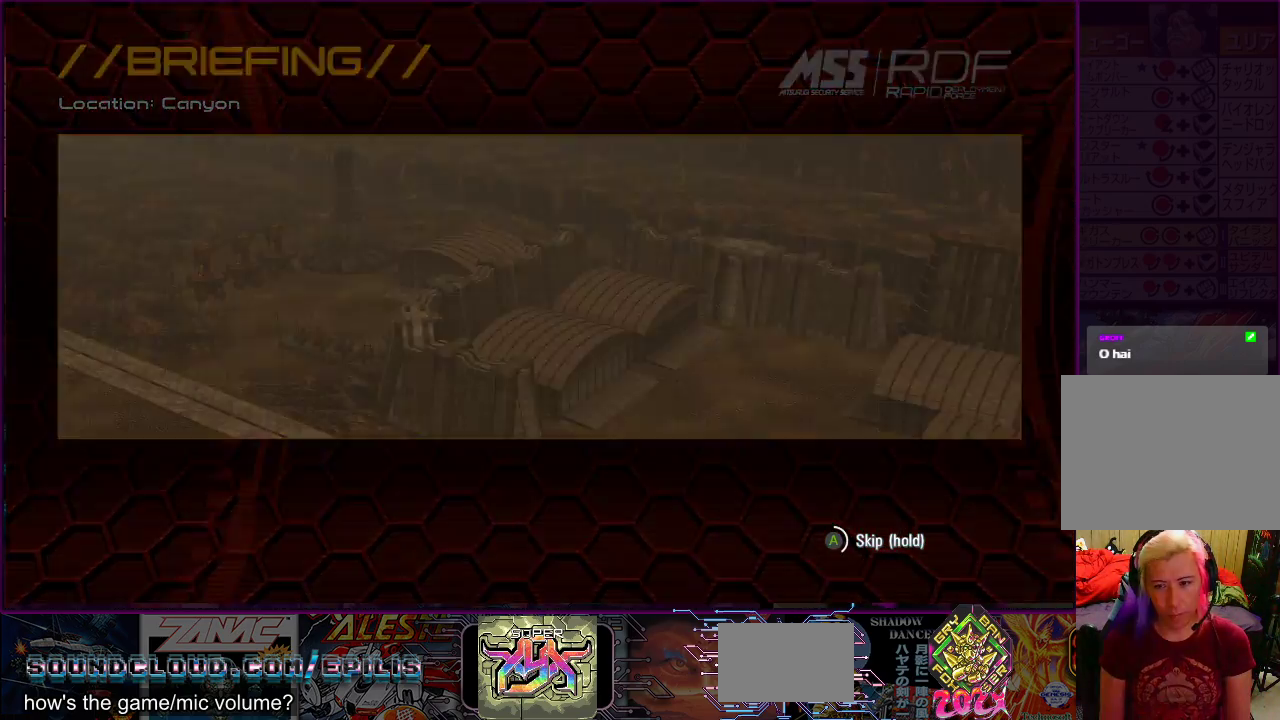
{"buttons": [], "right_stick": "center", "events": [[267, "CROSS", "up"]]}
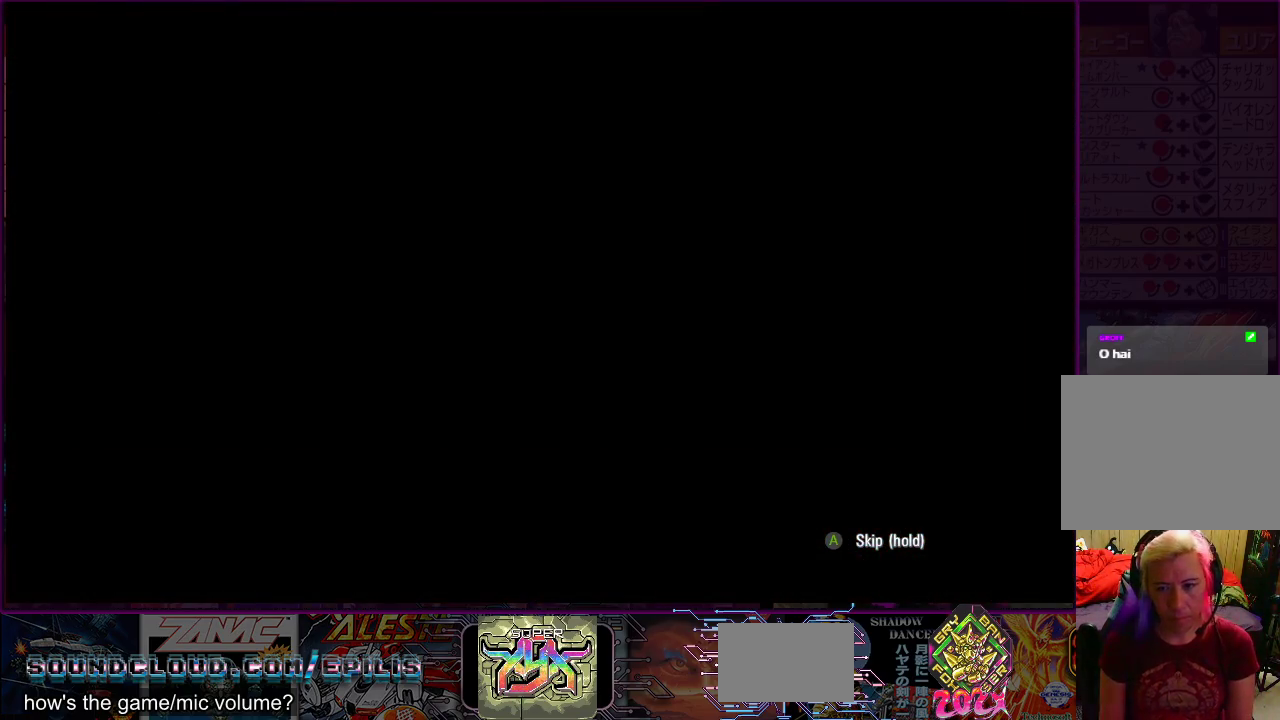
{"buttons": [], "right_stick": "center", "events": []}
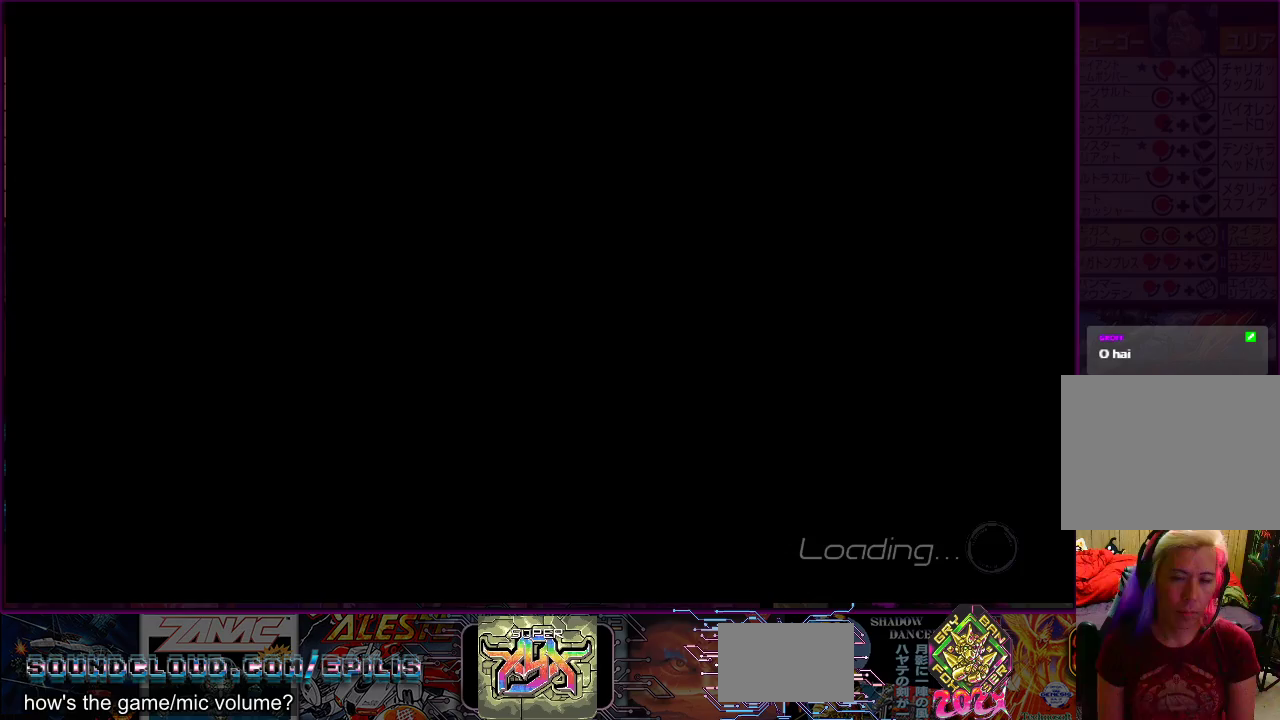
{"buttons": [], "right_stick": "center", "events": []}
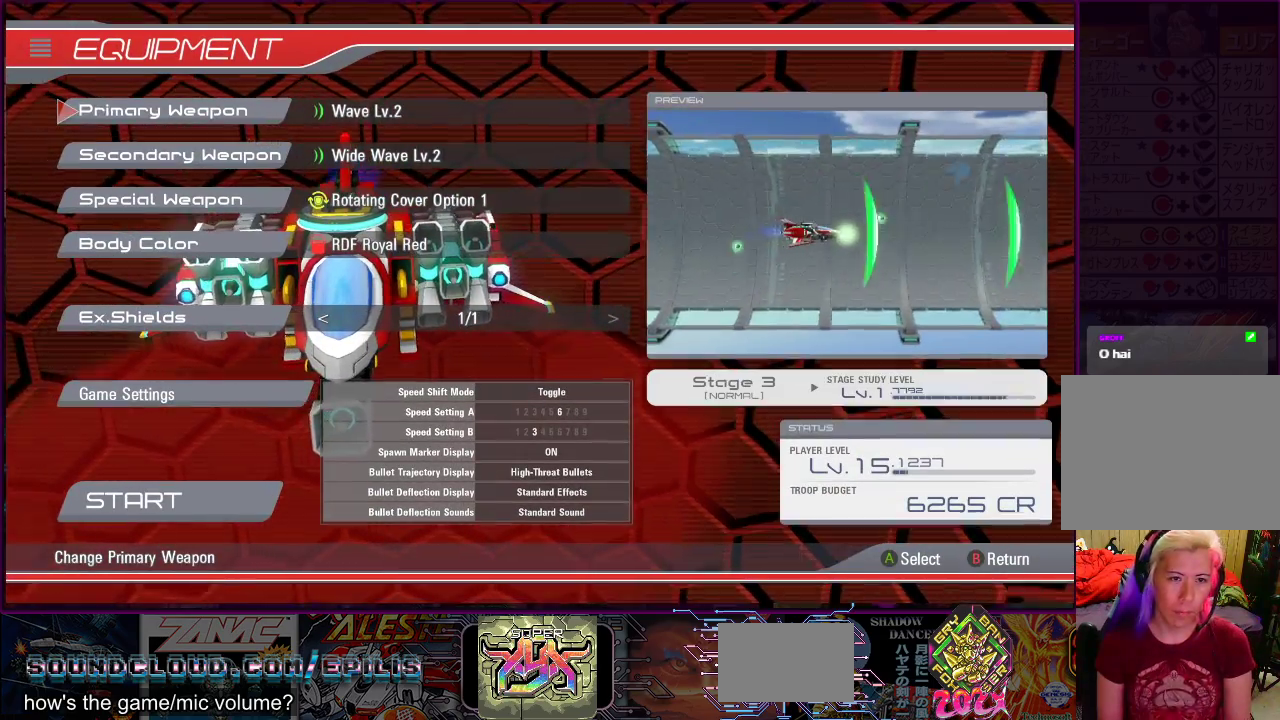
{"buttons": [], "right_stick": "center", "events": []}
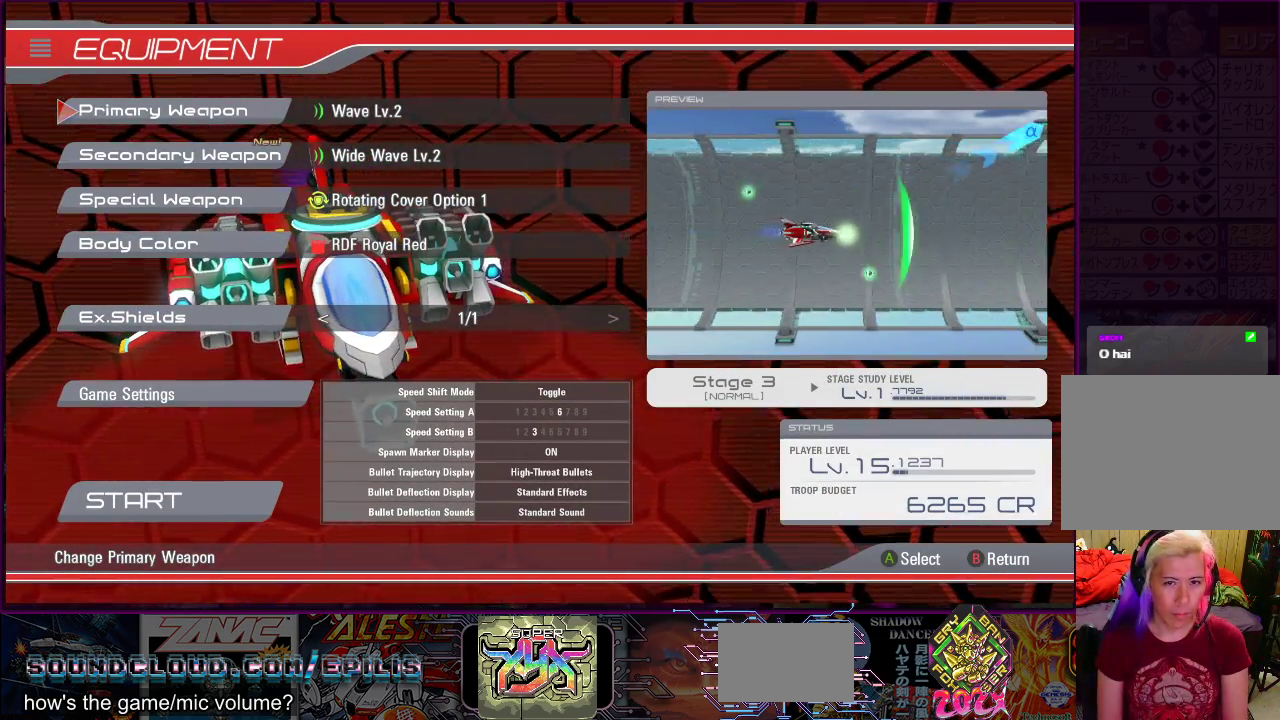
{"buttons": [], "right_stick": "center", "events": [[333, "DPAD_DOWN", "down"], [450, "DPAD_DOWN", "up"]]}
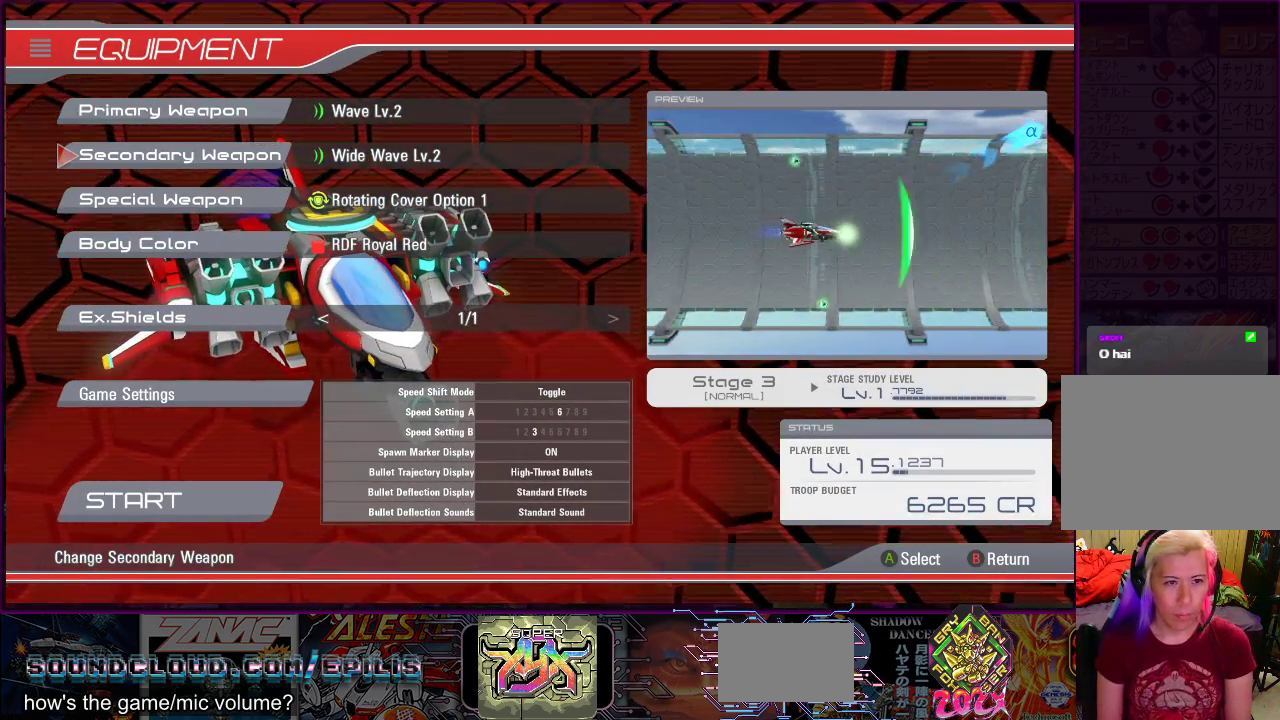
{"buttons": [], "right_stick": "center", "events": []}
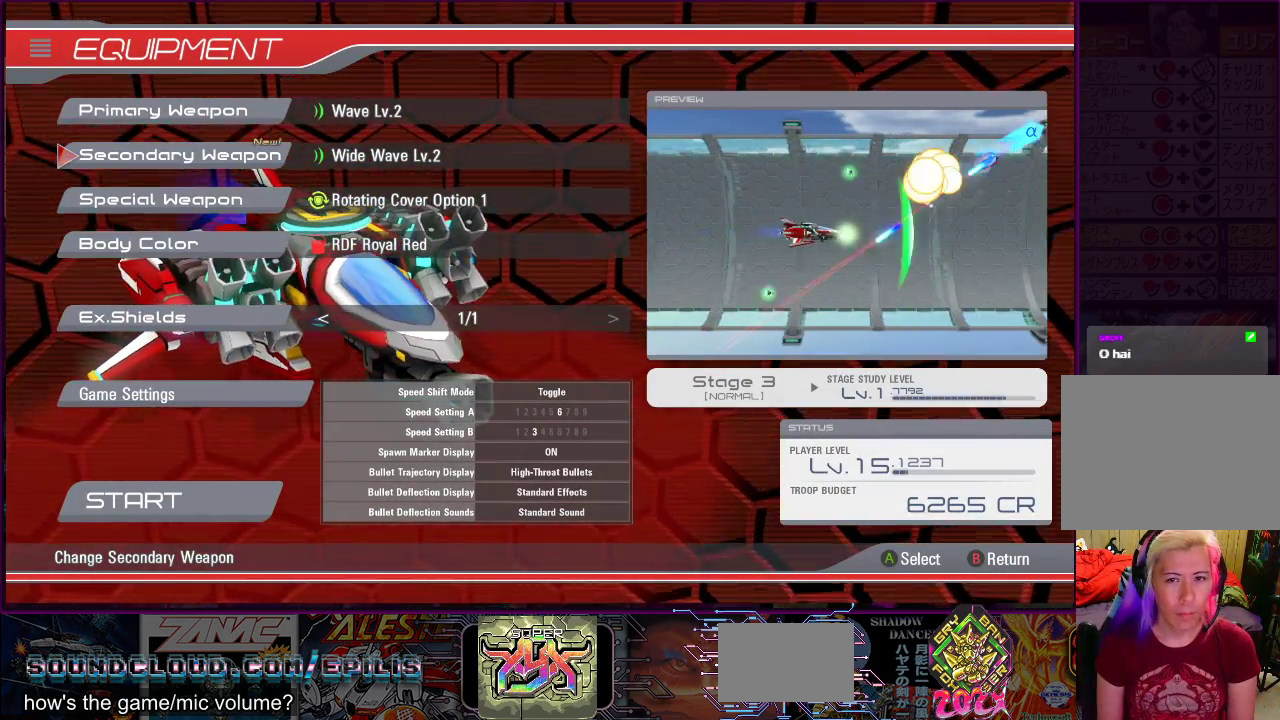
{"buttons": [], "right_stick": "center", "events": [[100, "CROSS", "down"], [200, "CROSS", "up"]]}
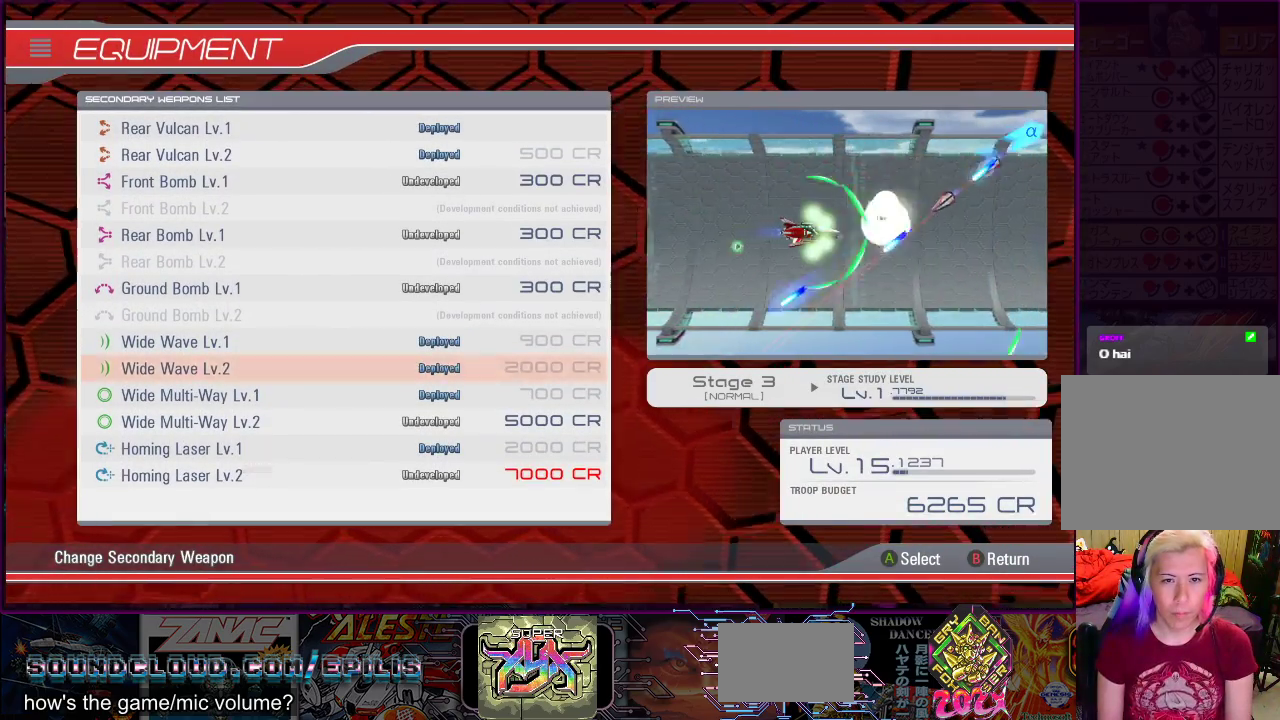
{"buttons": [], "right_stick": "center", "events": []}
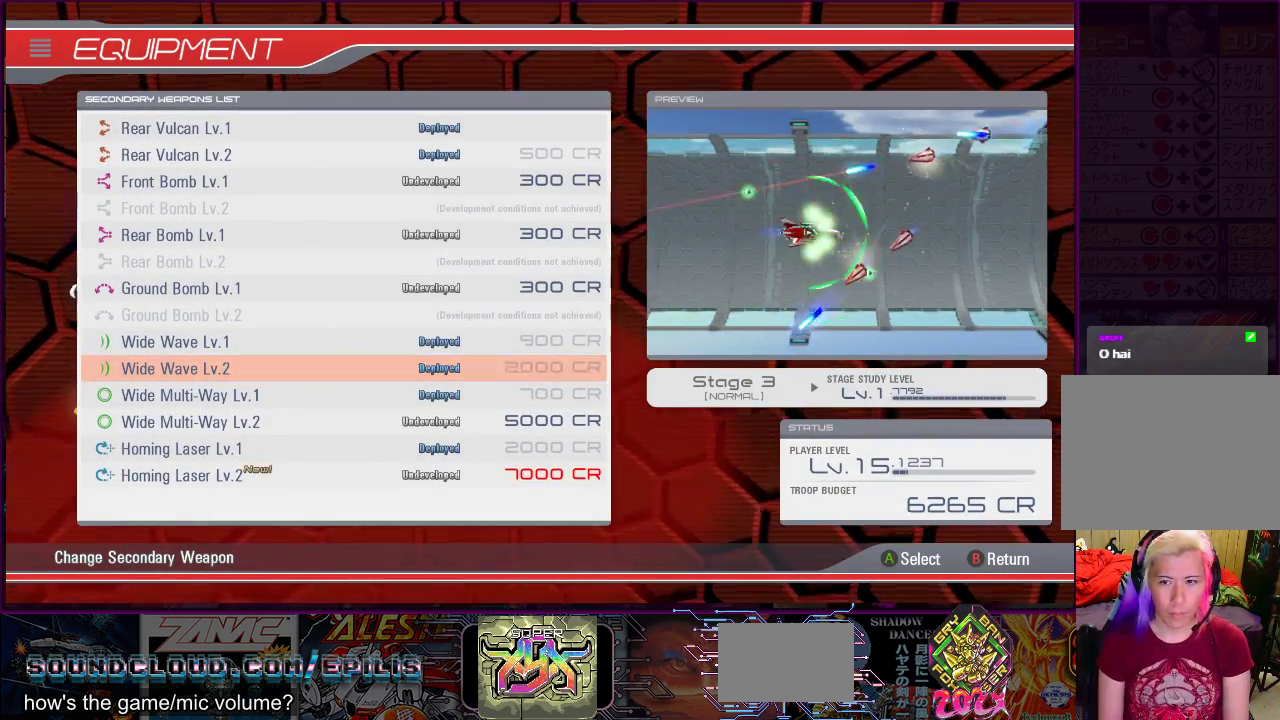
{"buttons": [], "right_stick": "center", "events": []}
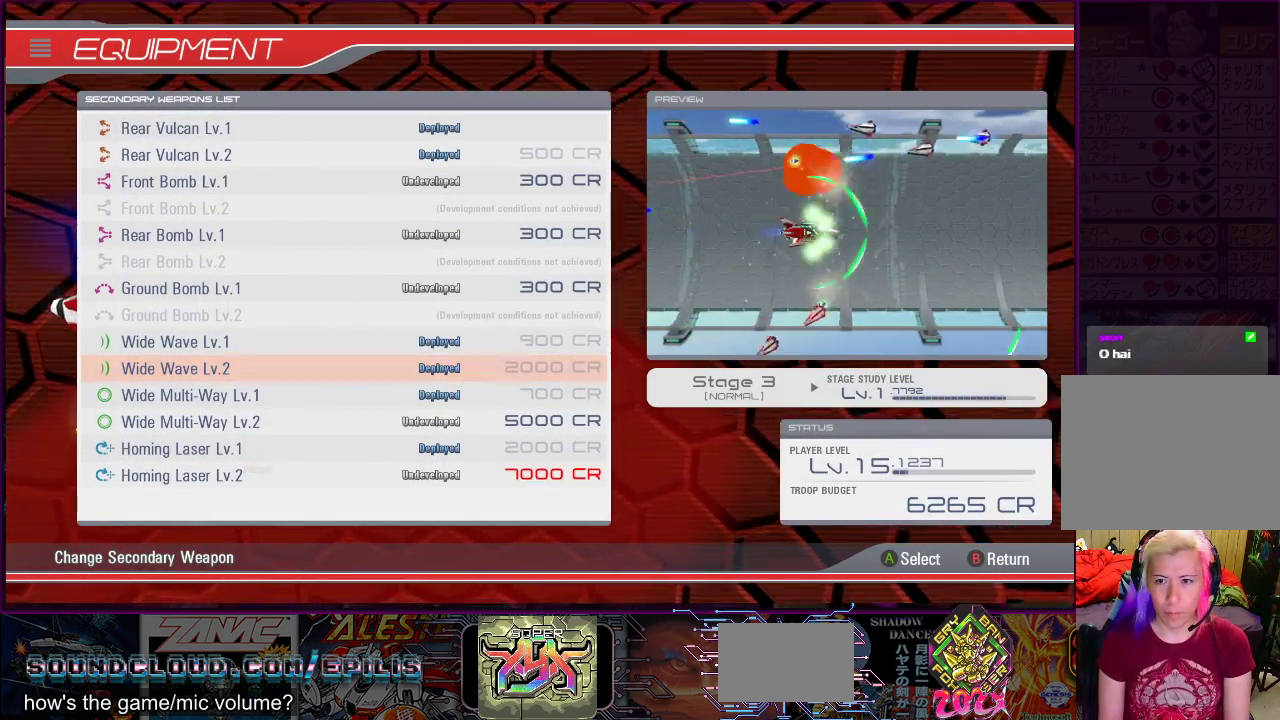
{"buttons": [], "right_stick": "center", "events": []}
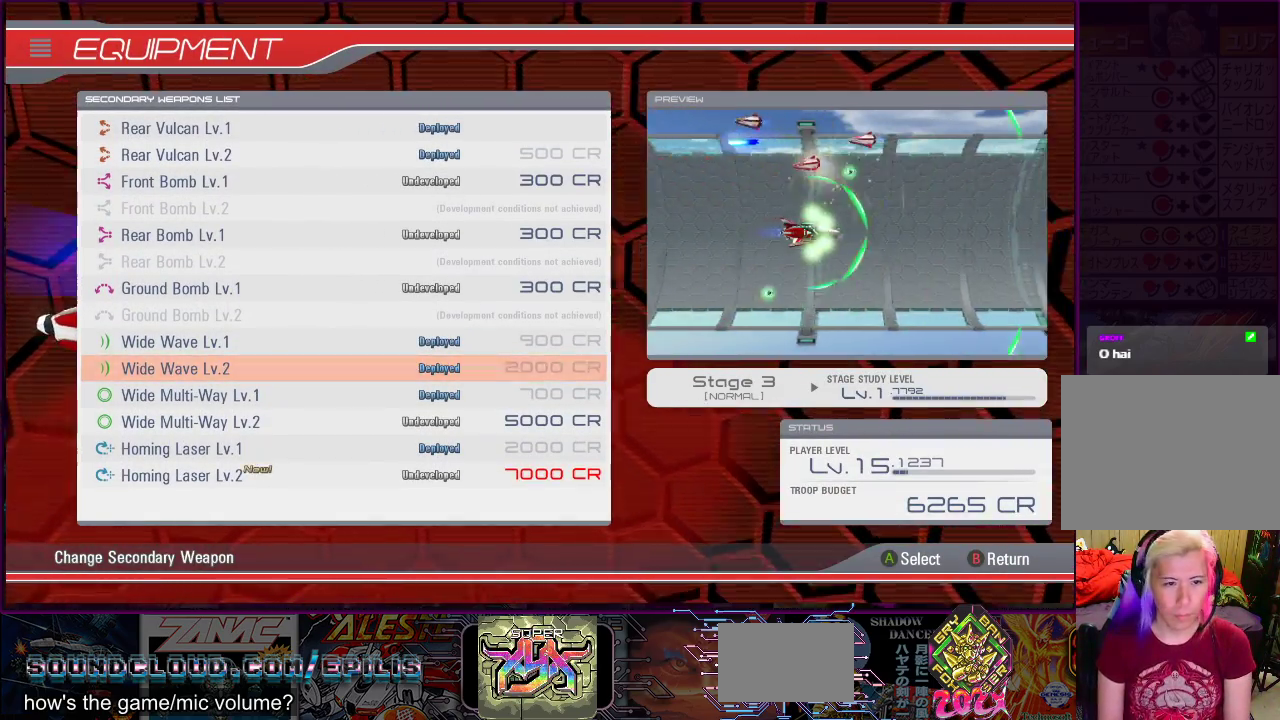
{"buttons": [], "right_stick": "center", "events": [[183, "DPAD_UP", "down"], [300, "DPAD_UP", "up"]]}
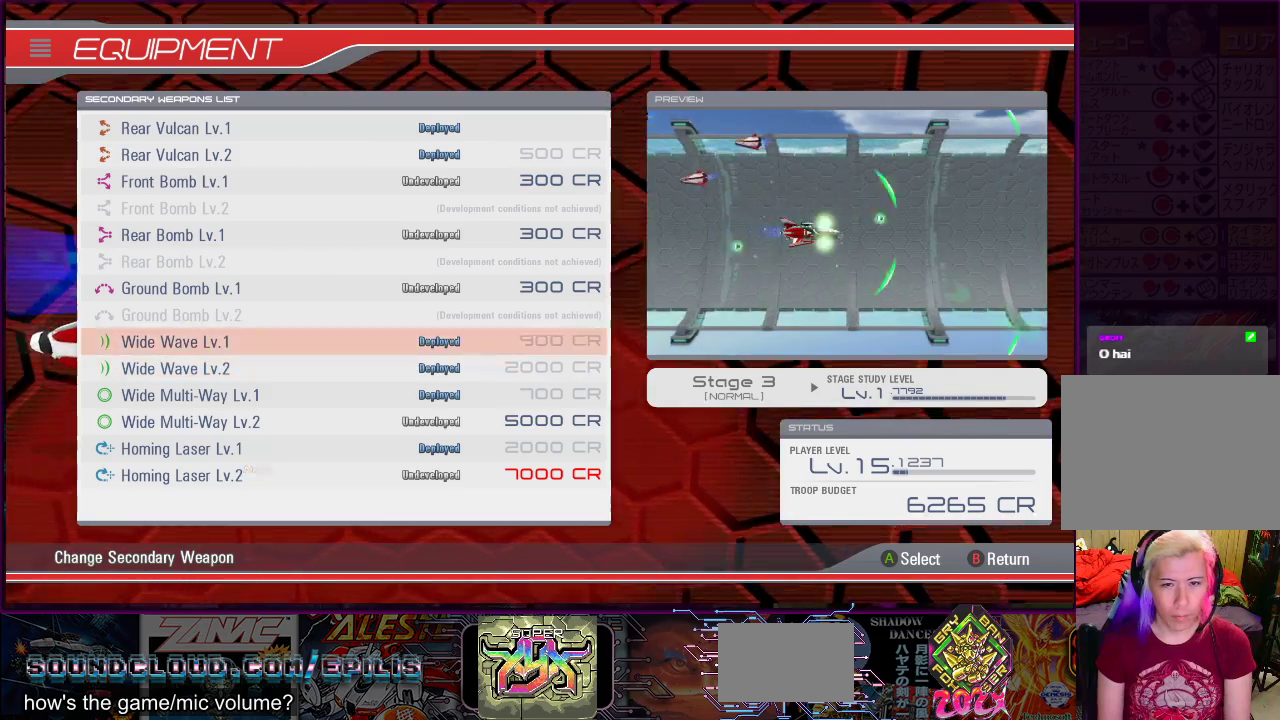
{"buttons": ["DPAD_UP"], "right_stick": "center", "events": [[283, "DPAD_UP", "down"], [433, "DPAD_UP", "up"], [500, "DPAD_UP", "down"]]}
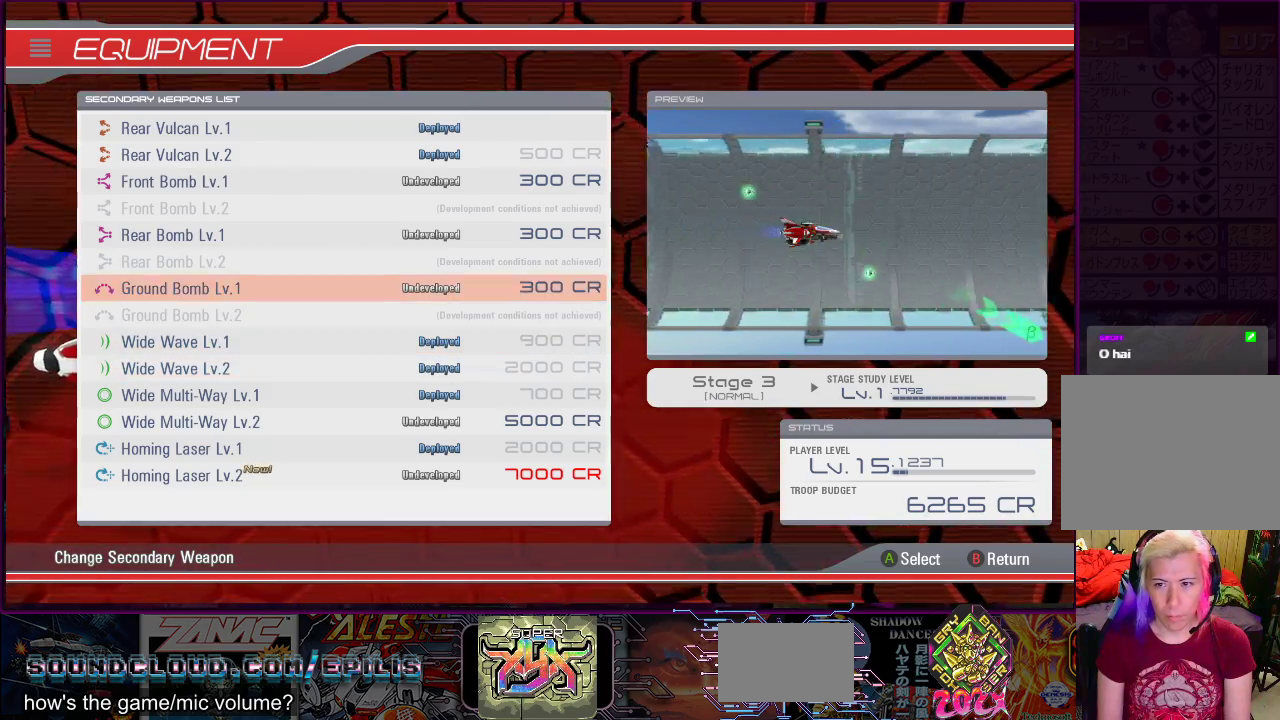
{"buttons": [], "right_stick": "center", "events": [[83, "DPAD_UP", "up"]]}
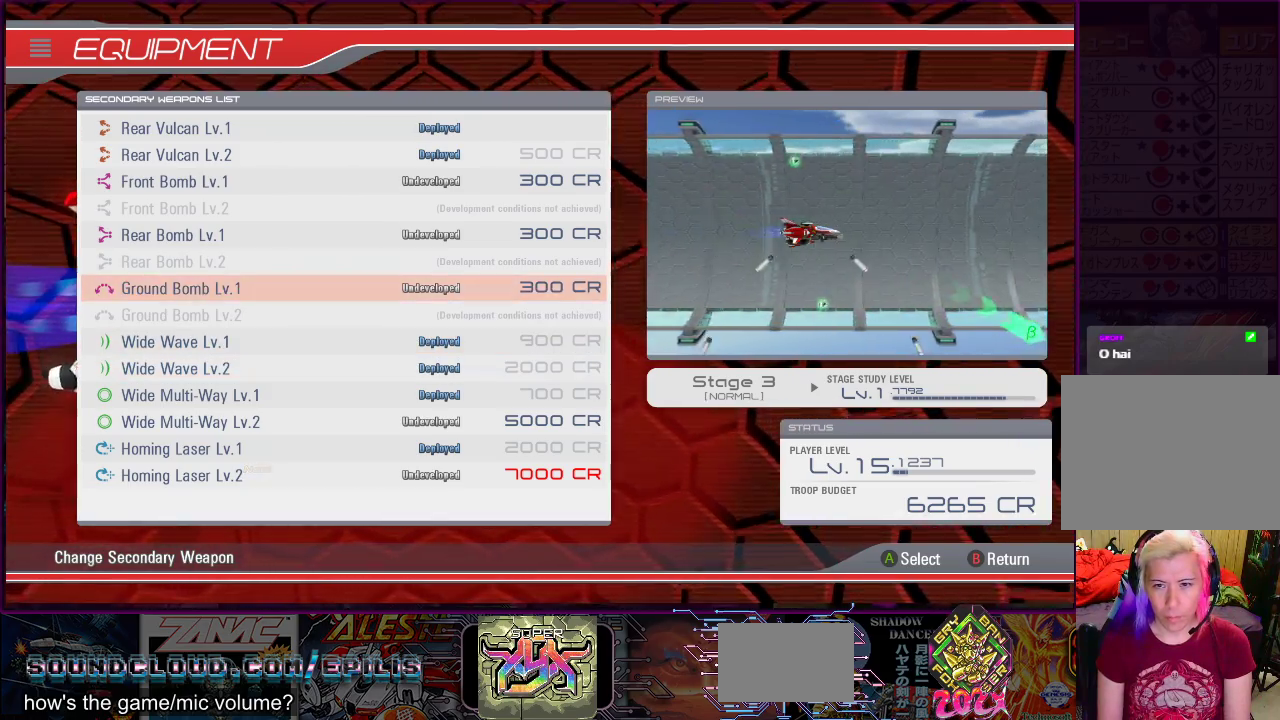
{"buttons": [], "right_stick": "center", "events": [[117, "DPAD_UP", "down"], [217, "DPAD_UP", "up"]]}
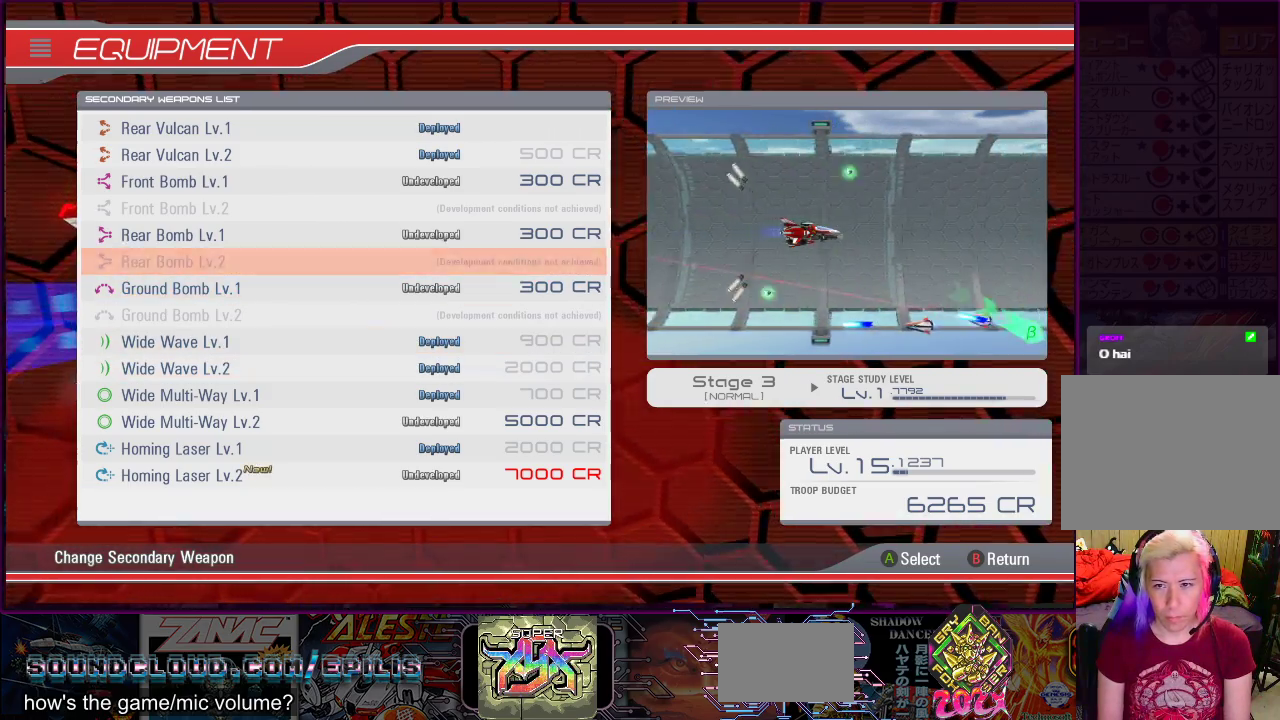
{"buttons": ["DPAD_UP"], "right_stick": "center", "events": [[100, "DPAD_UP", "down"], [233, "DPAD_UP", "up"], [383, "DPAD_UP", "down"]]}
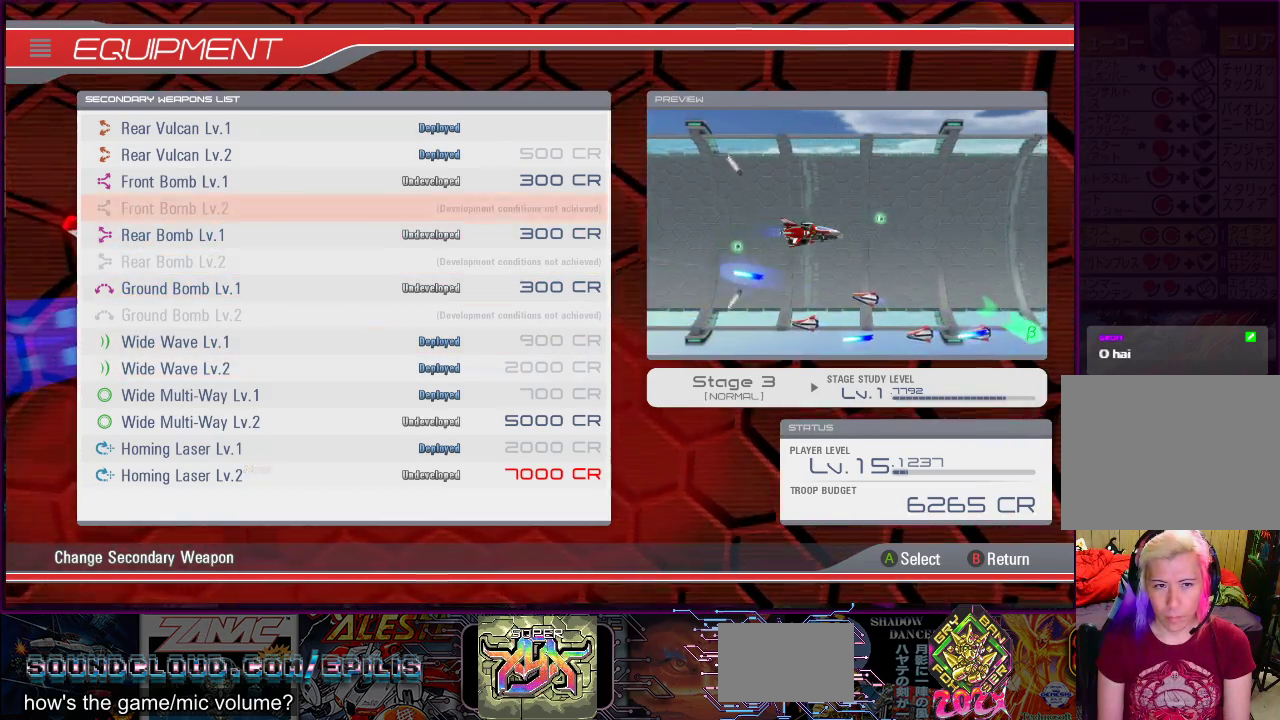
{"buttons": [], "right_stick": "center", "events": [[17, "DPAD_UP", "up"], [133, "DPAD_UP", "down"], [283, "DPAD_UP", "up"]]}
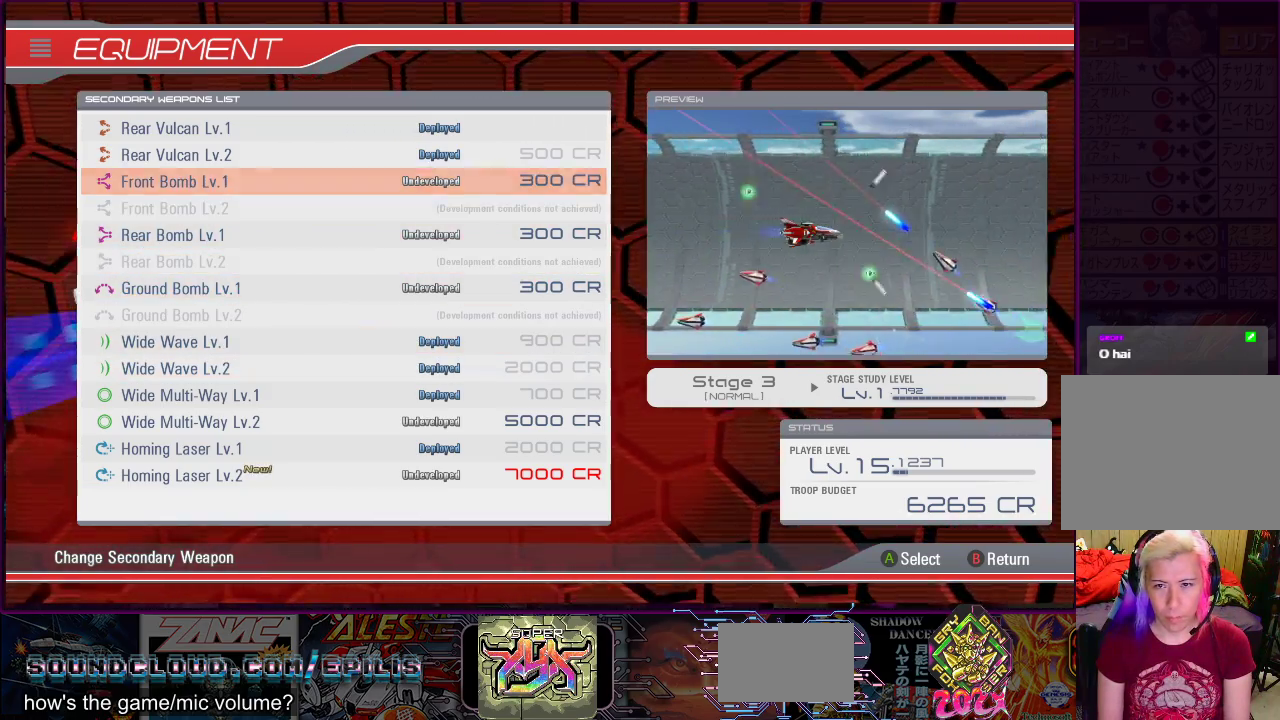
{"buttons": [], "right_stick": "center", "events": [[17, "DPAD_UP", "down"], [100, "DPAD_UP", "up"]]}
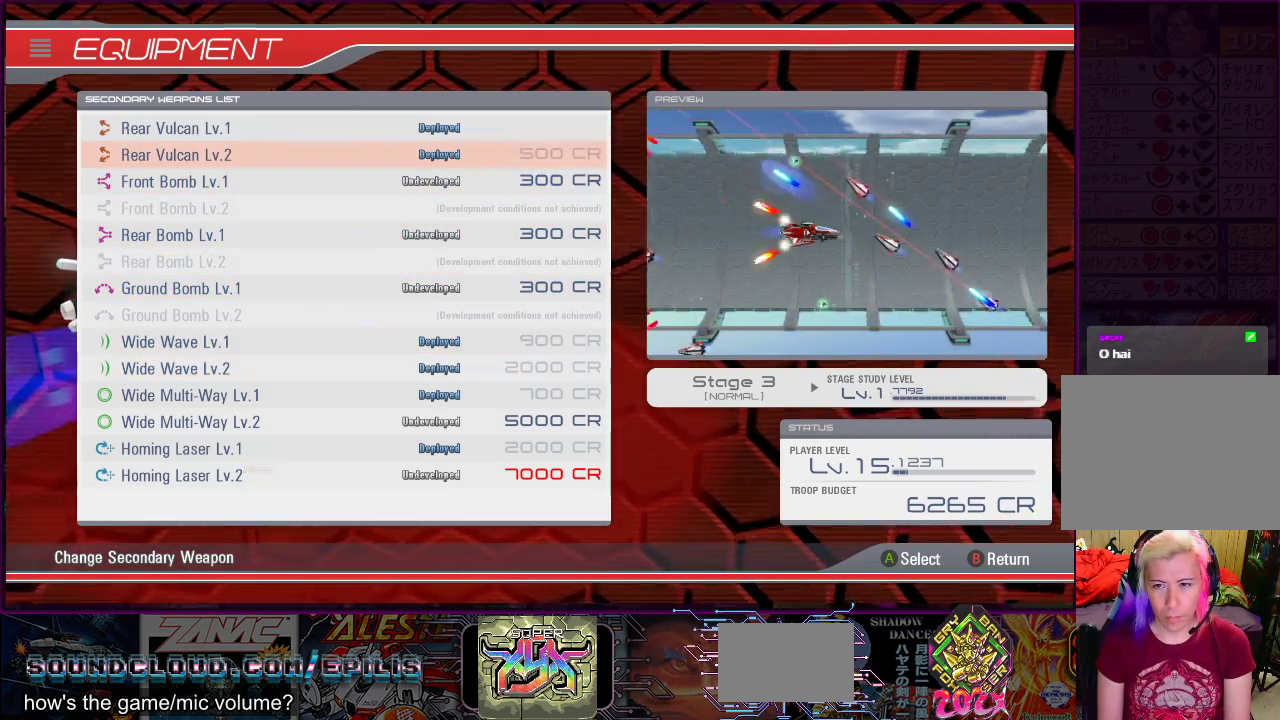
{"buttons": [], "right_stick": "center", "events": []}
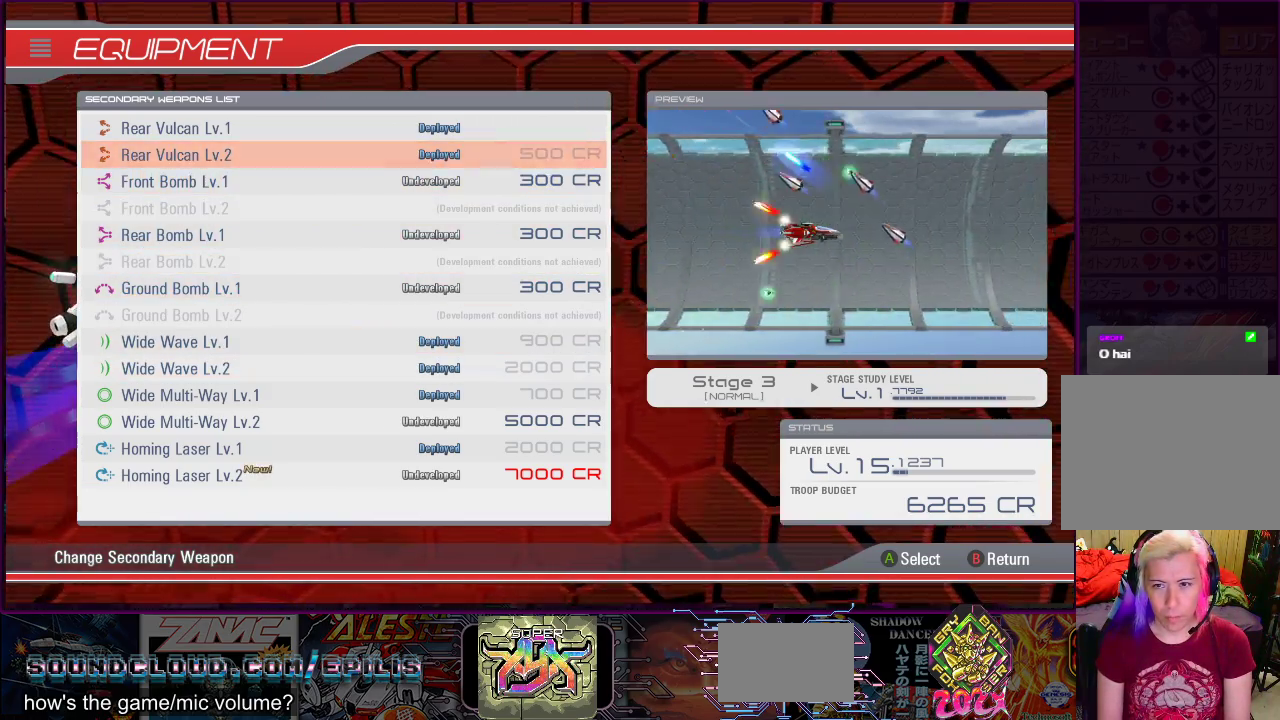
{"buttons": [], "right_stick": "center", "events": [[300, "CROSS", "down"], [383, "CROSS", "up"]]}
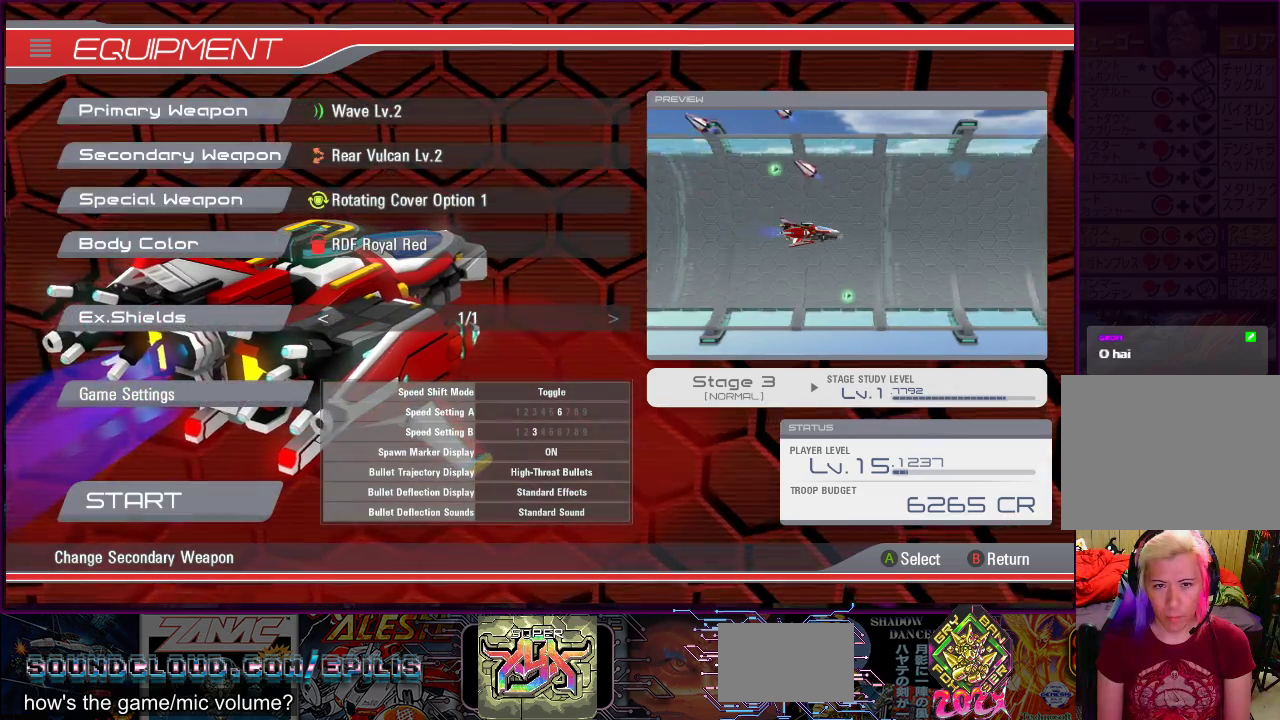
{"buttons": ["DPAD_DOWN"], "right_stick": "center", "events": [[433, "DPAD_DOWN", "down"]]}
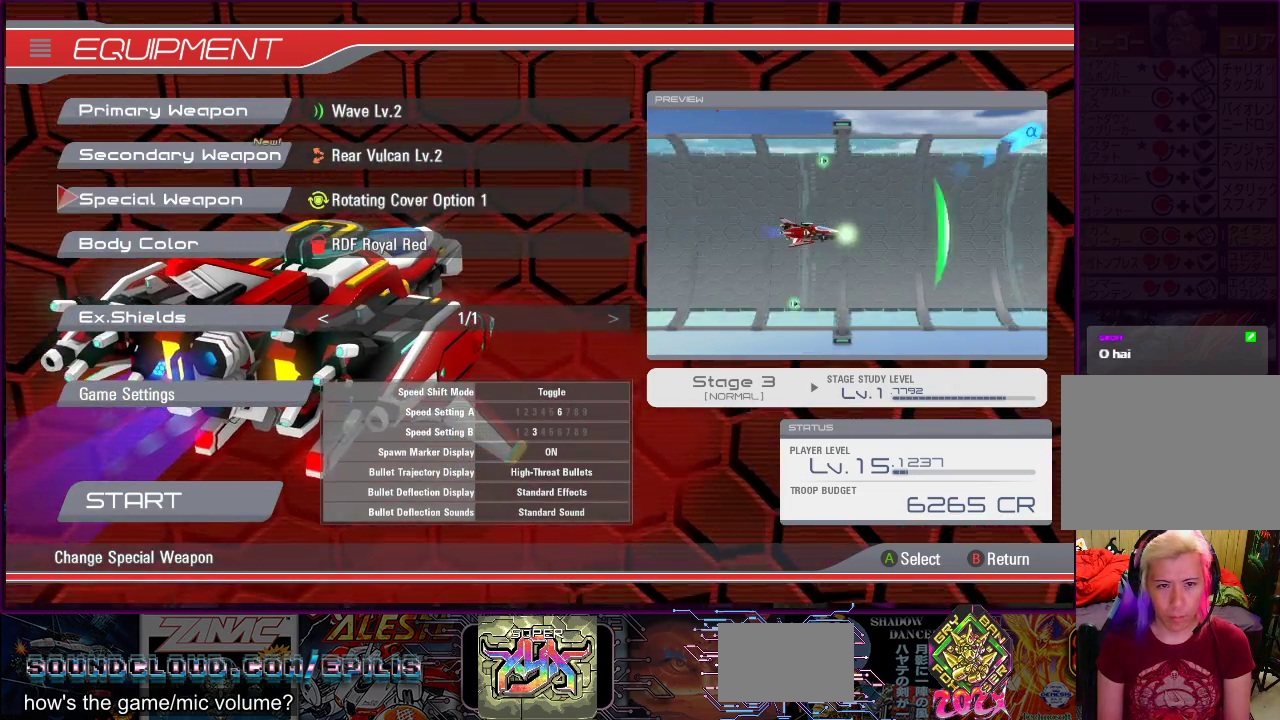
{"buttons": ["CROSS"], "right_stick": "center", "events": [[50, "DPAD_DOWN", "up"], [433, "CROSS", "down"]]}
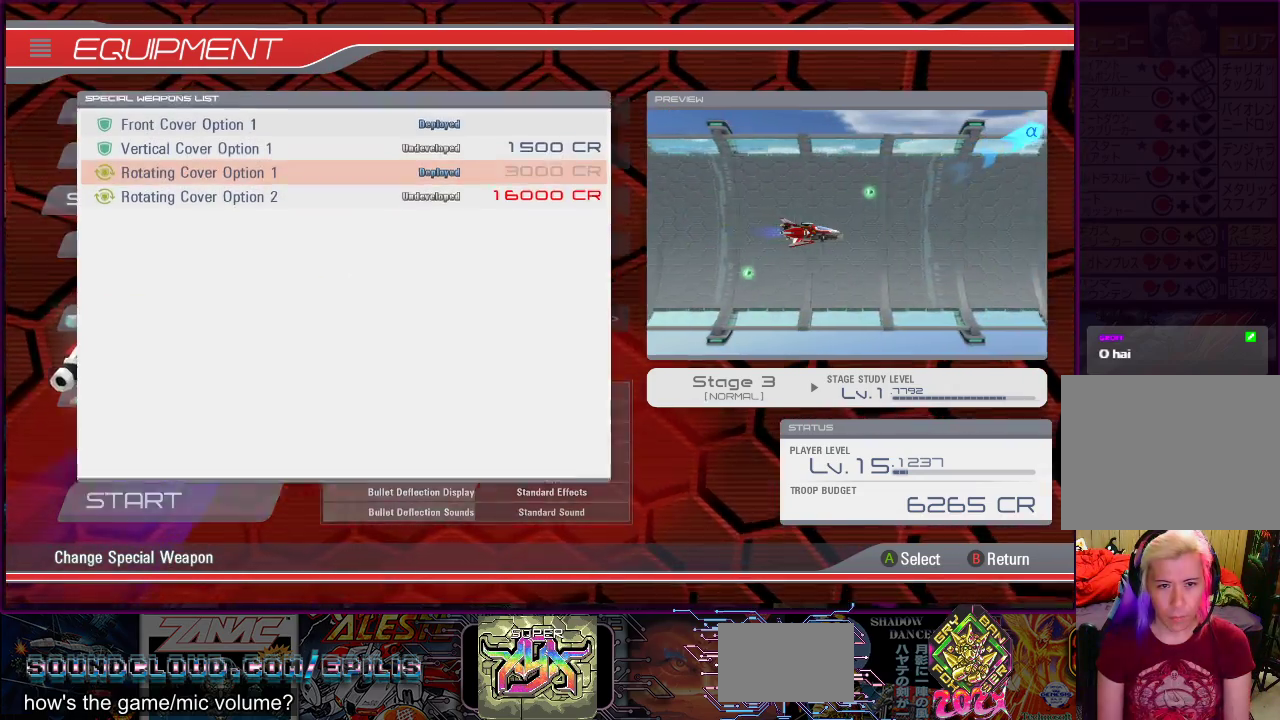
{"buttons": [], "right_stick": "center", "events": [[67, "CROSS", "up"]]}
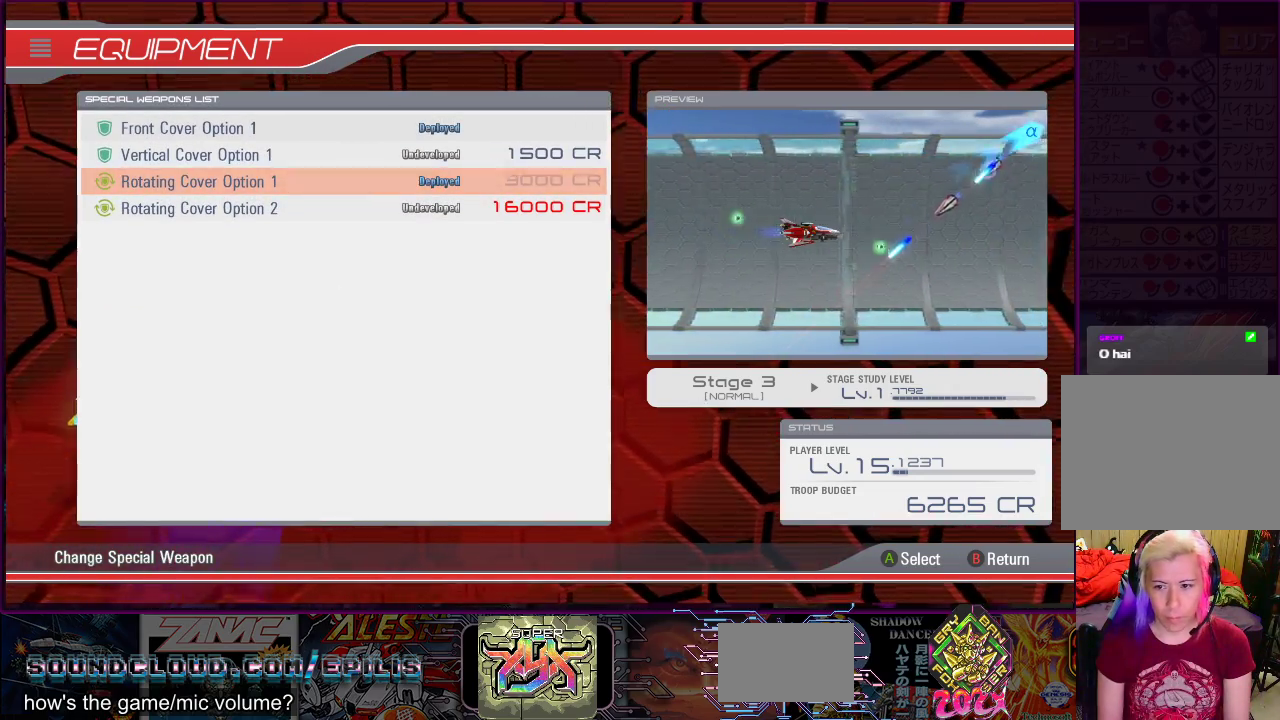
{"buttons": [], "right_stick": "center", "events": []}
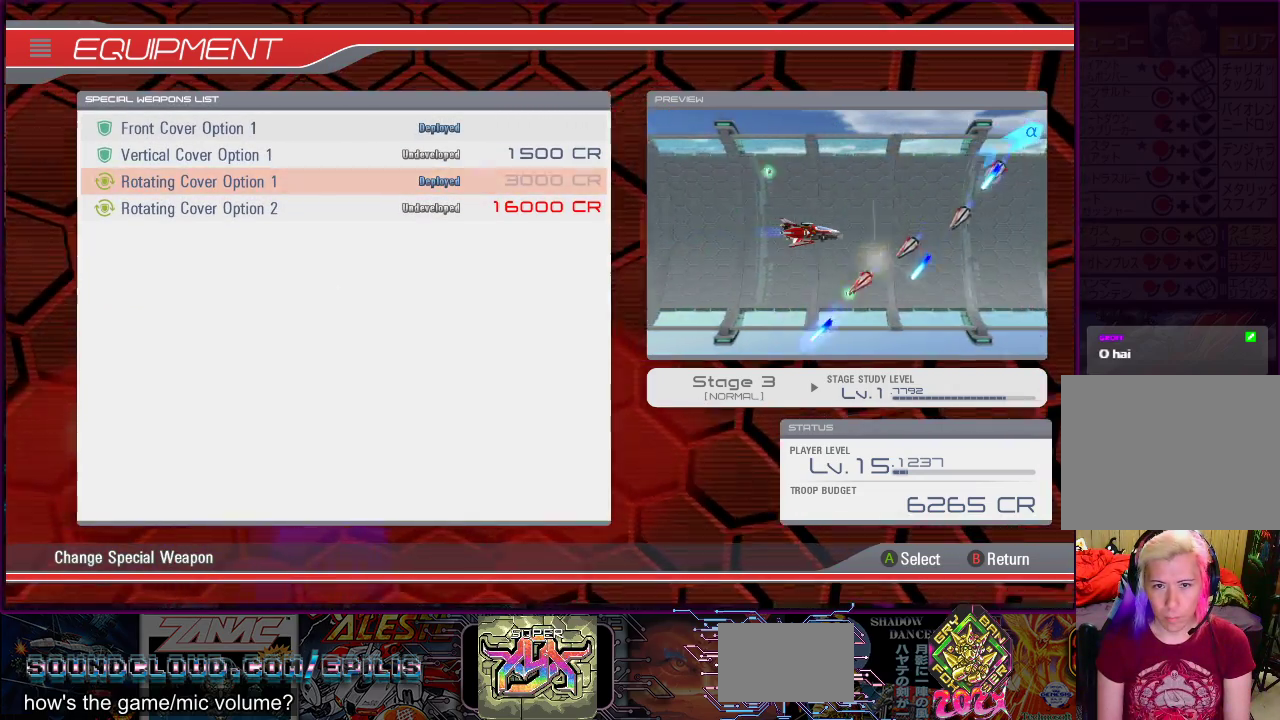
{"buttons": [], "right_stick": "center", "events": []}
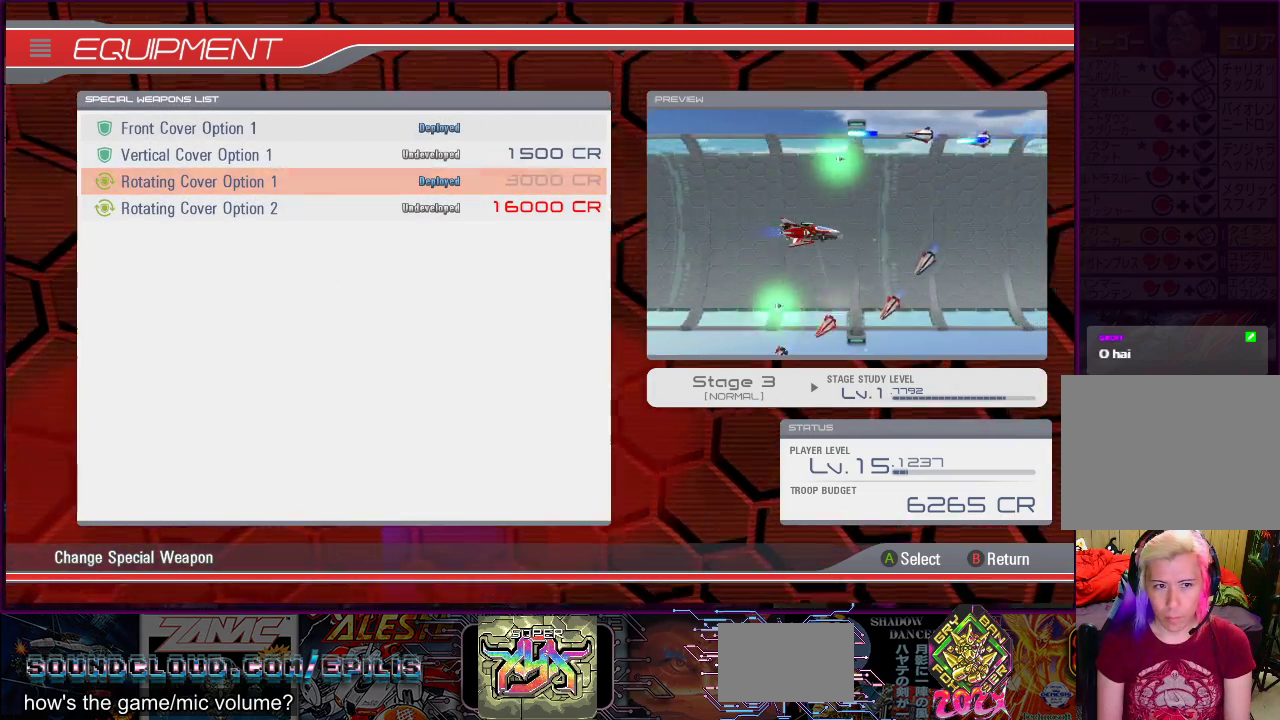
{"buttons": [], "right_stick": "center", "events": []}
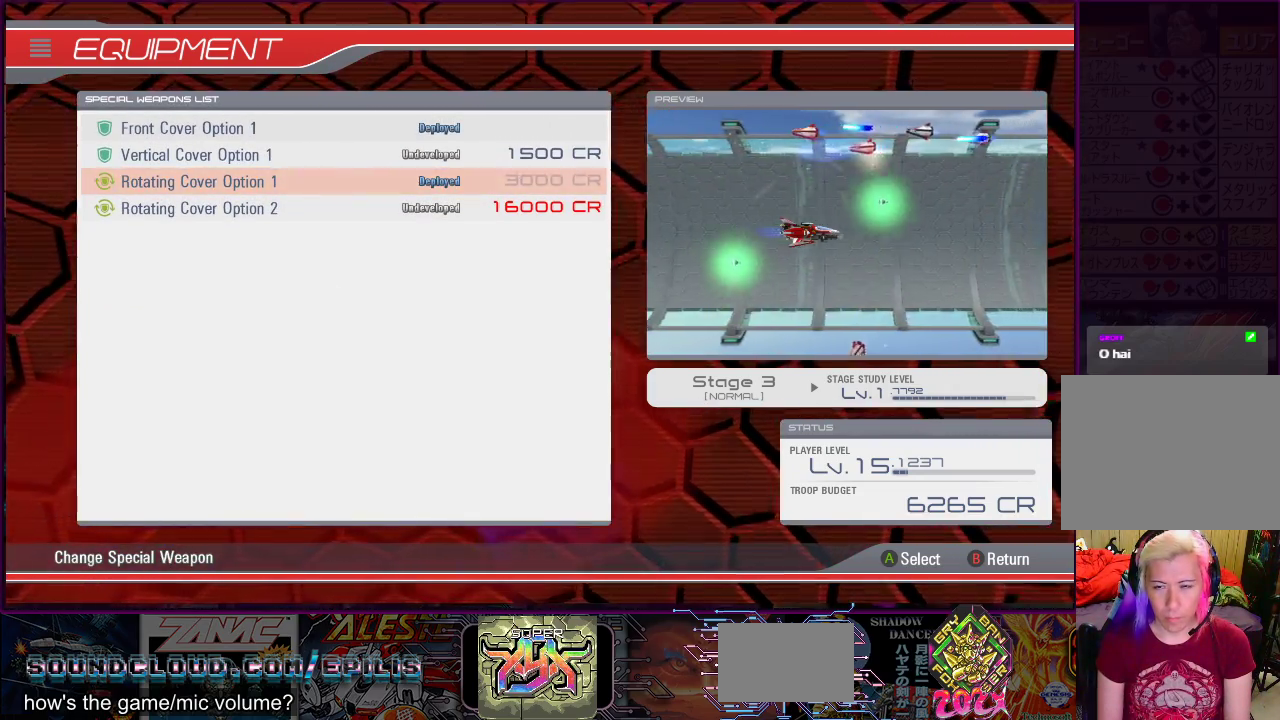
{"buttons": [], "right_stick": "center", "events": [[50, "DPAD_UP", "down"], [133, "DPAD_UP", "up"]]}
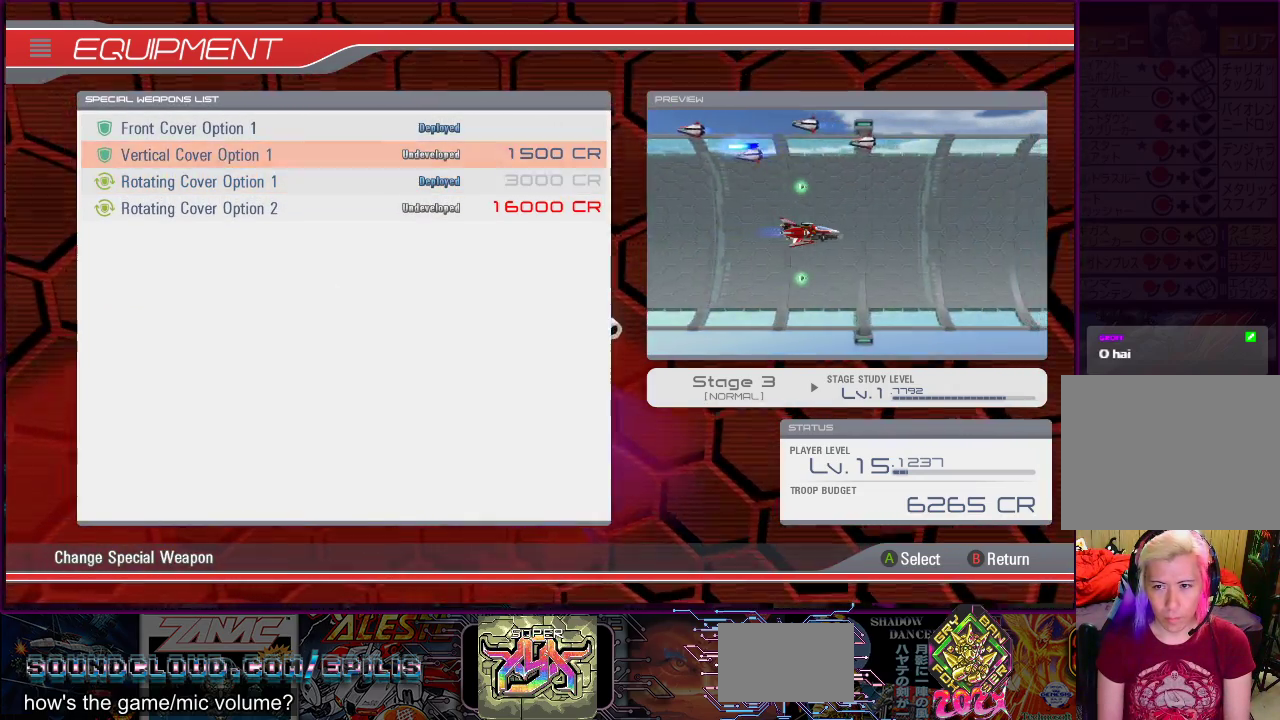
{"buttons": [], "right_stick": "center", "events": [[417, "DPAD_UP", "down"], [500, "DPAD_UP", "up"]]}